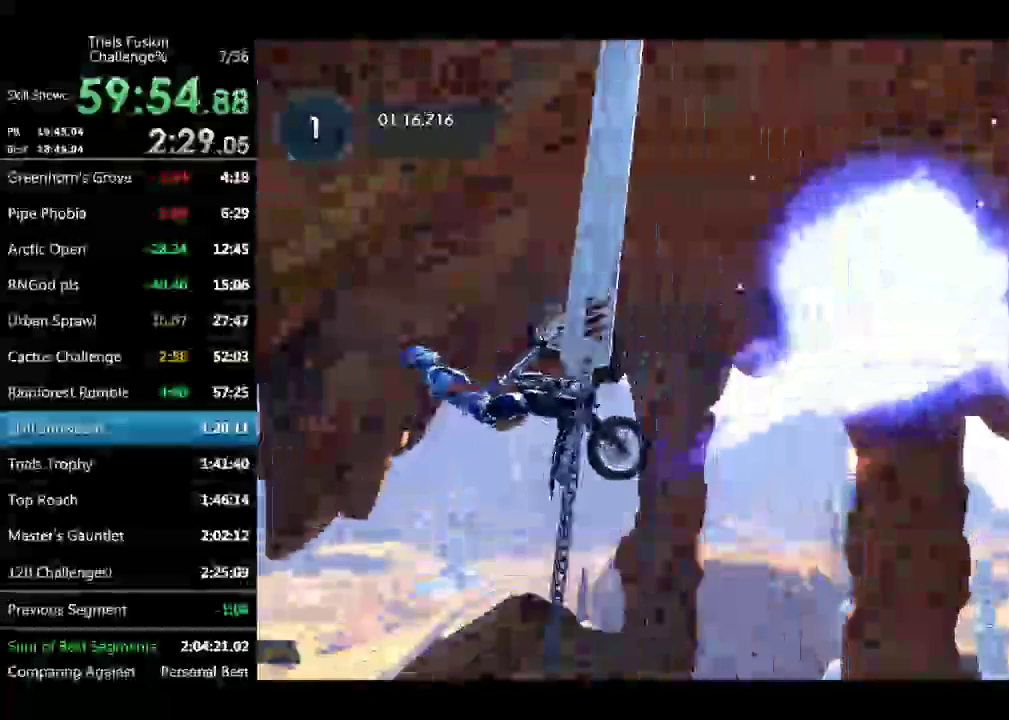
Gameplay with a controller (Xbox layout); each line is a JSON object with the inputs held at the frame after it. "events" lists button and stick changes between this image and that frame as [ms after this image, input, new state], when the widget could be followed in between. Not read: L3 R2 R3.
{"buttons": [], "left_stick": "right", "events": [[166, "left_stick", "center"], [374, "left_stick", "right"]]}
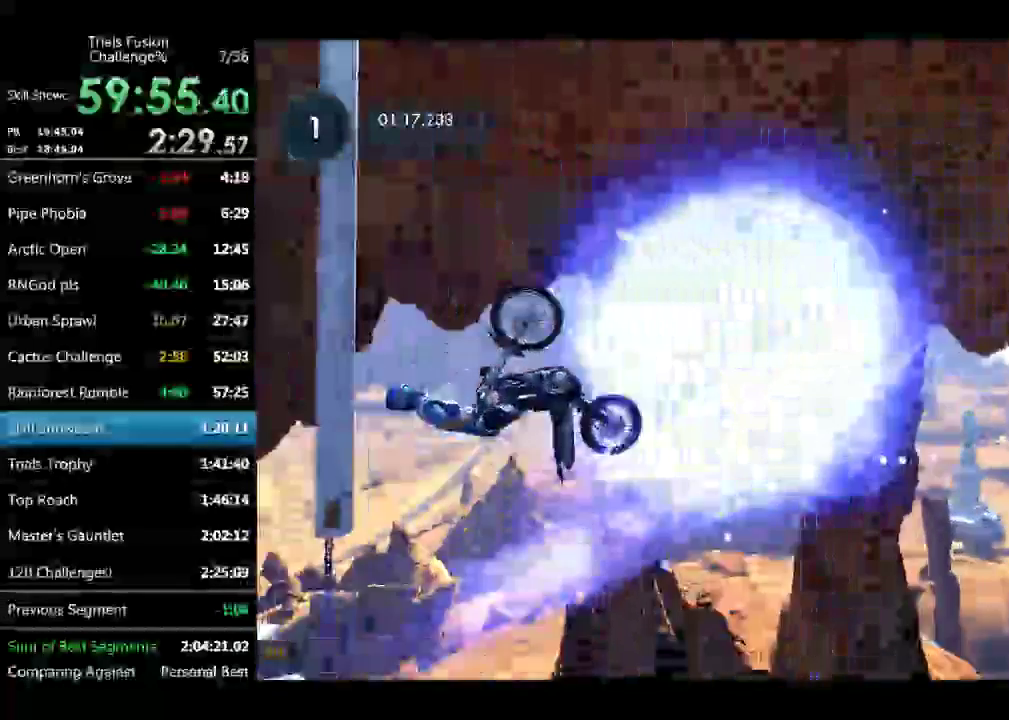
{"buttons": [], "left_stick": "center", "events": [[498, "left_stick", "center"]]}
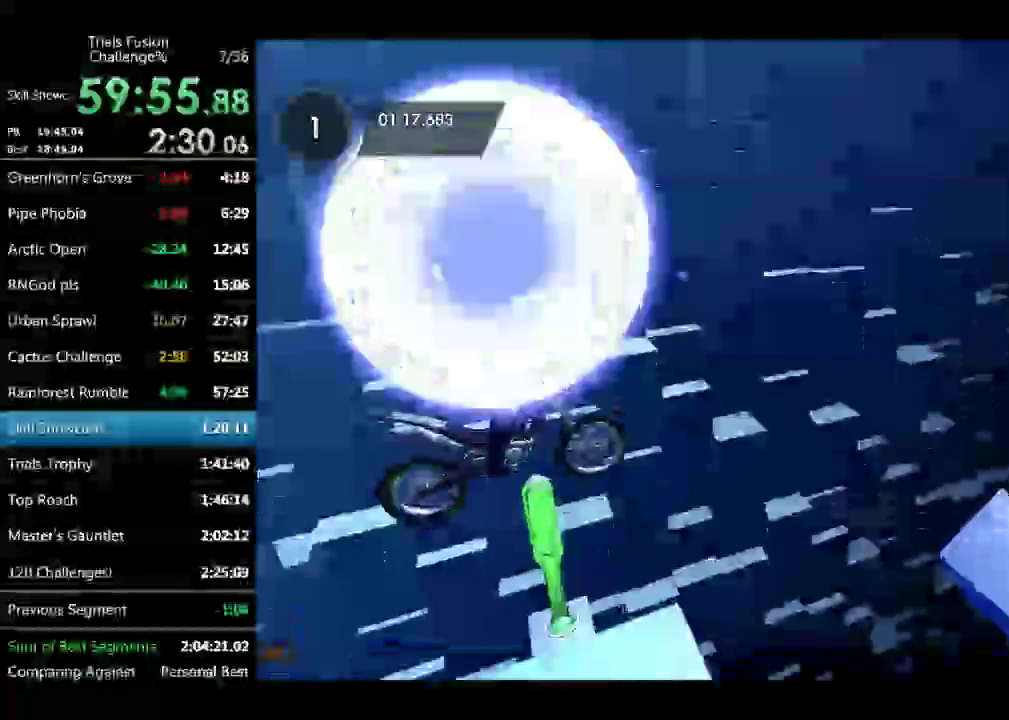
{"buttons": [], "left_stick": "left", "events": [[167, "left_stick", "left"], [375, "left_stick", "center"], [458, "left_stick", "left"]]}
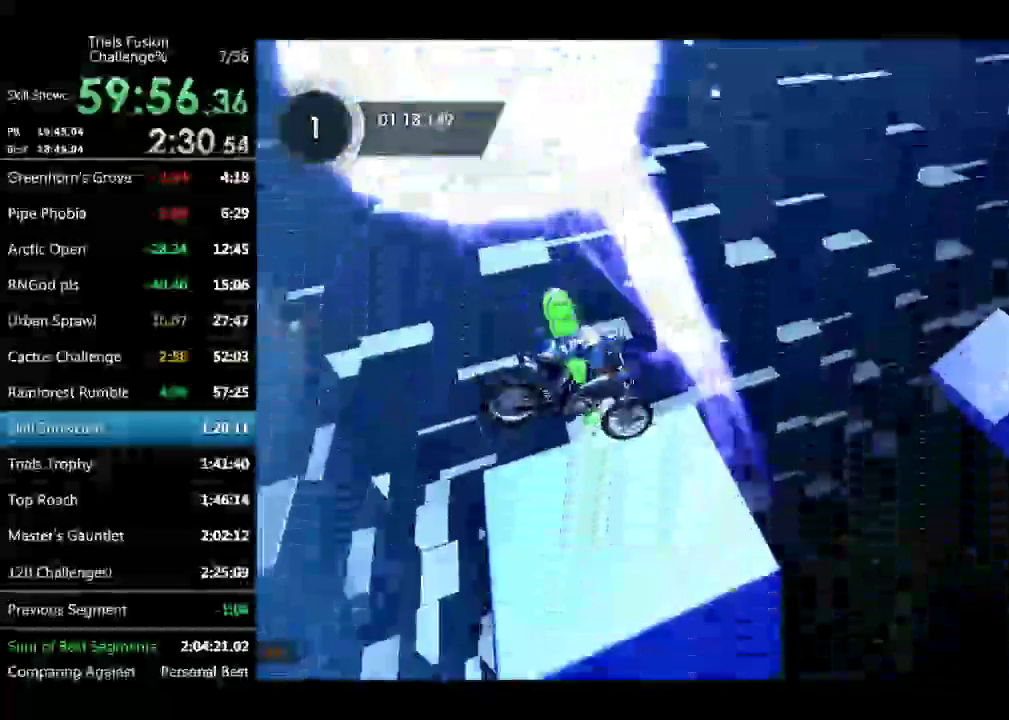
{"buttons": [], "left_stick": "center", "events": [[208, "L2", "down"], [250, "left_stick", "up-left"], [333, "left_stick", "center"], [374, "L2", "up"]]}
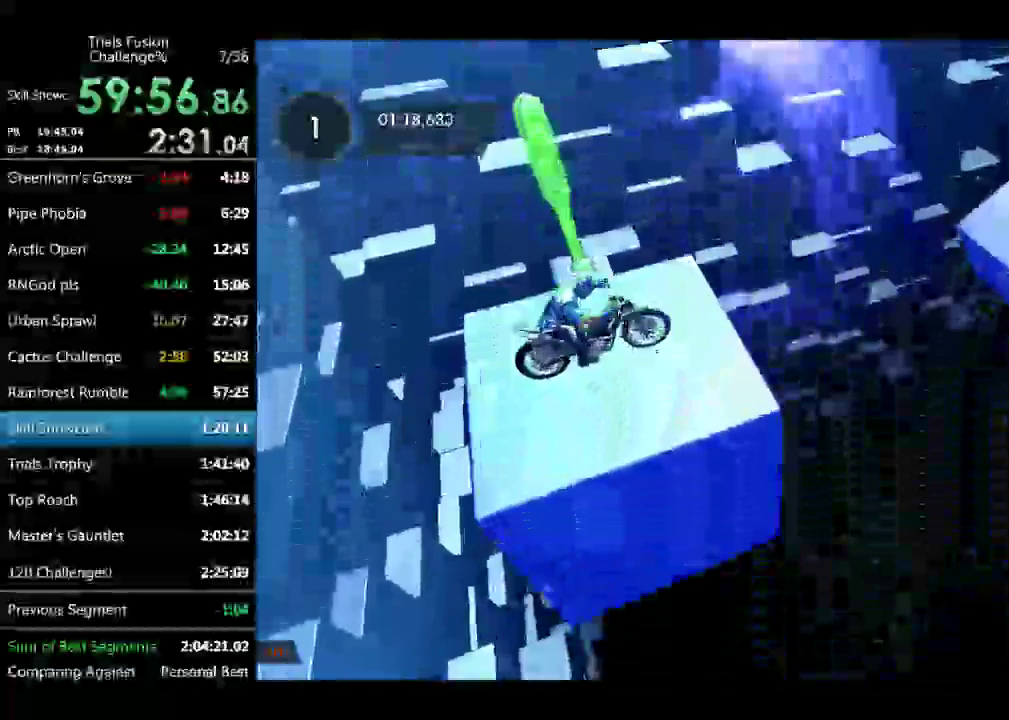
{"buttons": [], "left_stick": "center", "events": [[249, "L2", "down"], [416, "L2", "up"]]}
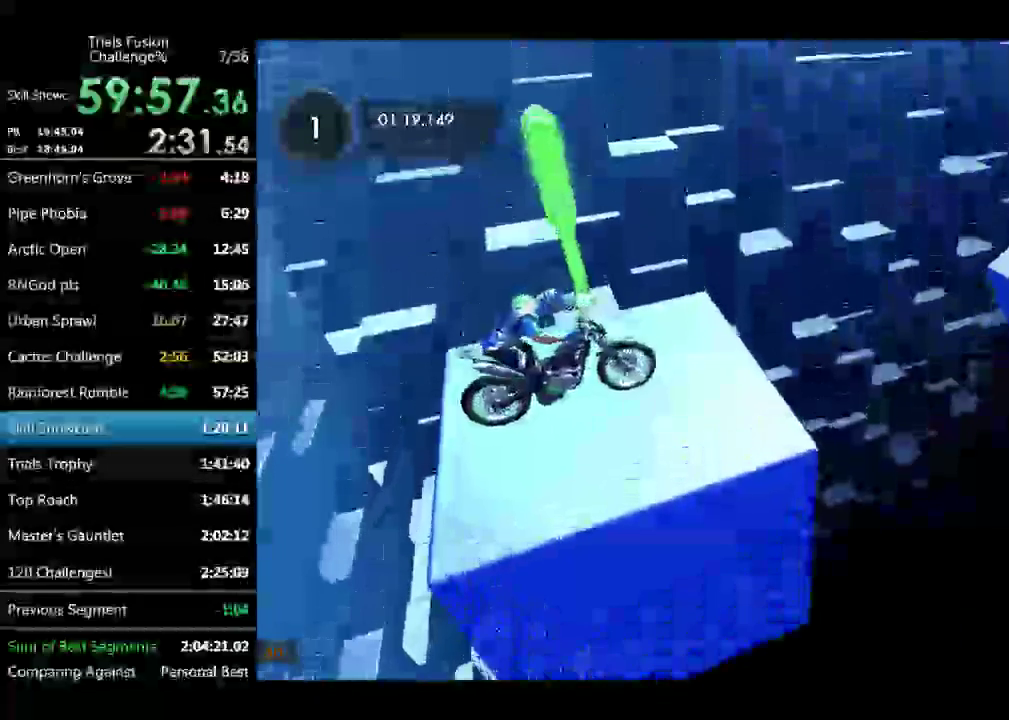
{"buttons": [], "left_stick": "center", "events": []}
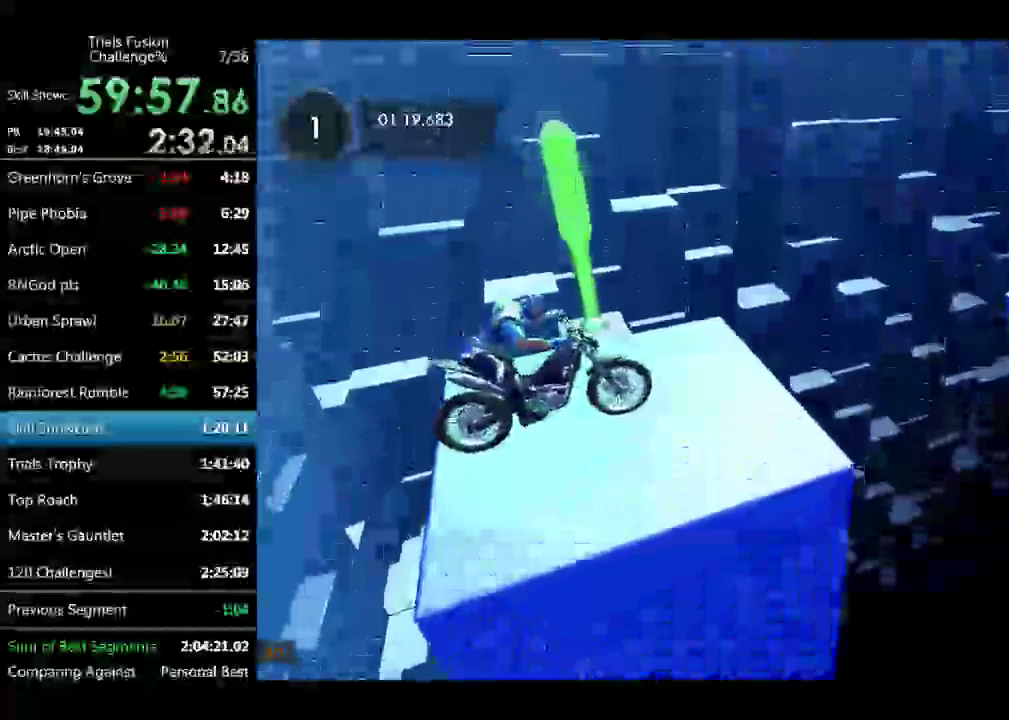
{"buttons": [], "left_stick": "left", "events": [[291, "left_stick", "left"]]}
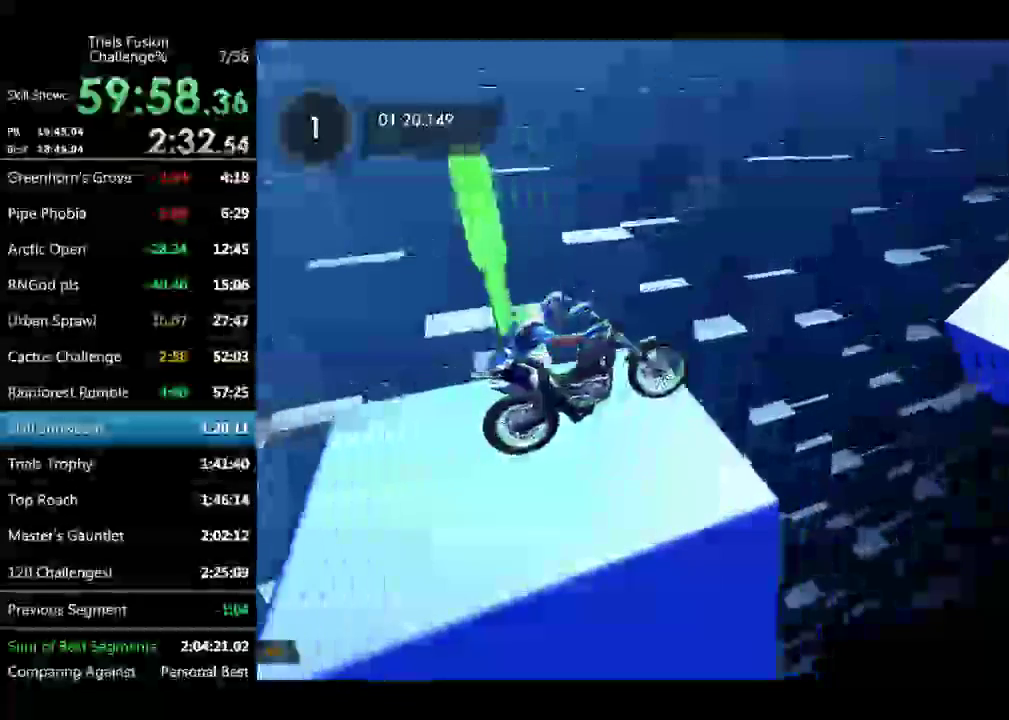
{"buttons": [], "left_stick": "center", "events": [[83, "left_stick", "right"], [167, "left_stick", "up-left"], [333, "left_stick", "center"]]}
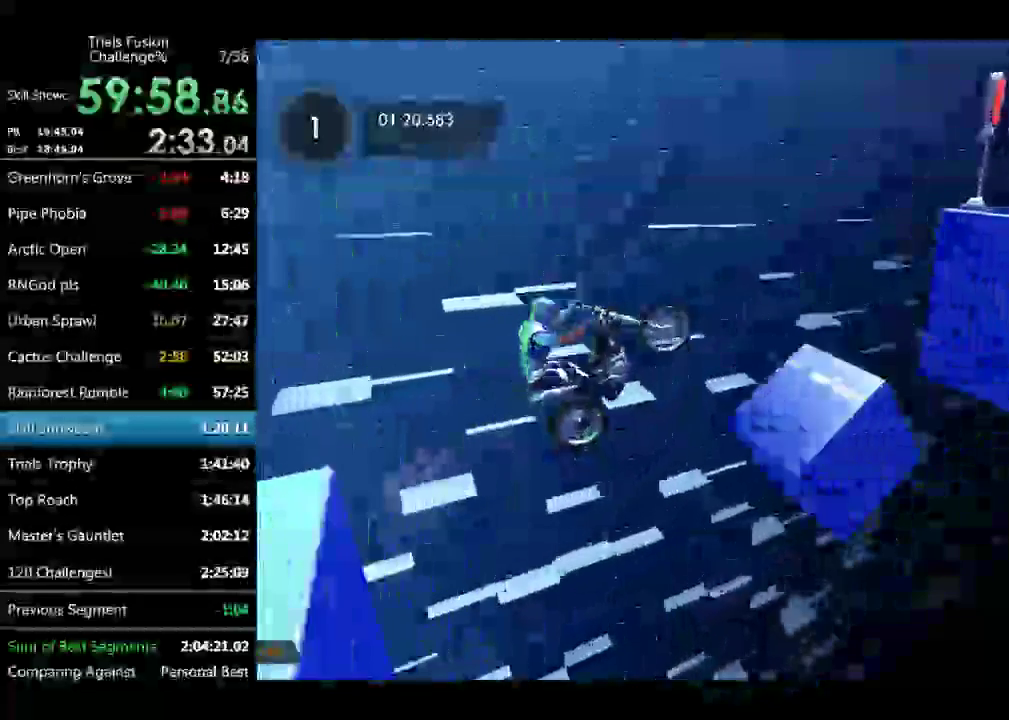
{"buttons": [], "left_stick": "right", "events": [[125, "left_stick", "left"], [374, "left_stick", "right"]]}
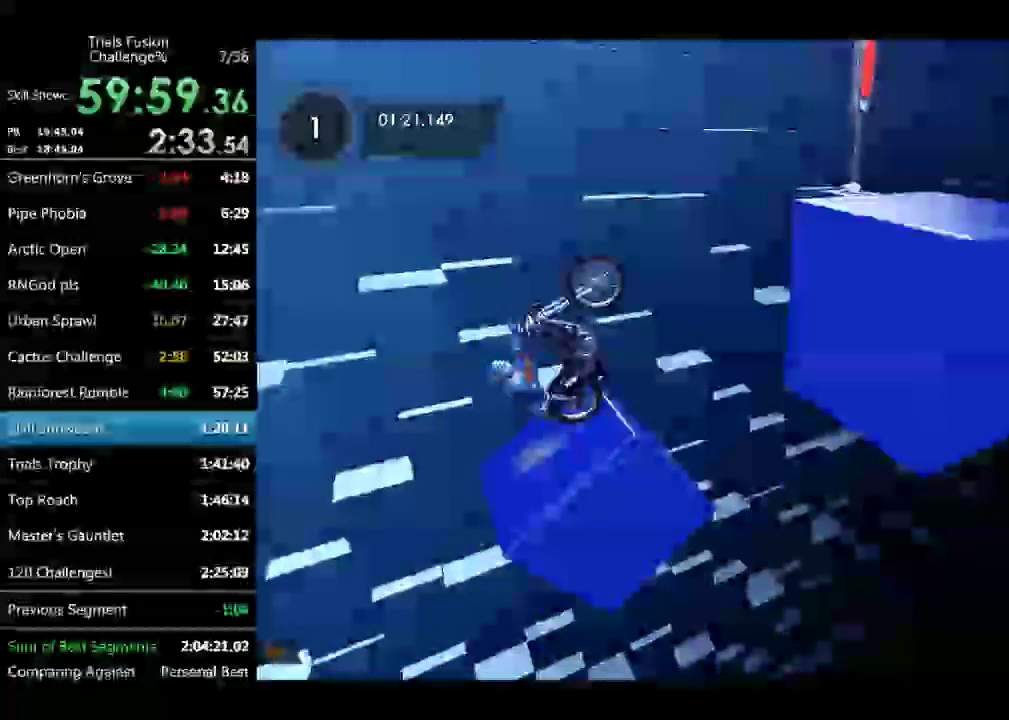
{"buttons": [], "left_stick": "center", "events": [[374, "left_stick", "left"], [457, "left_stick", "center"]]}
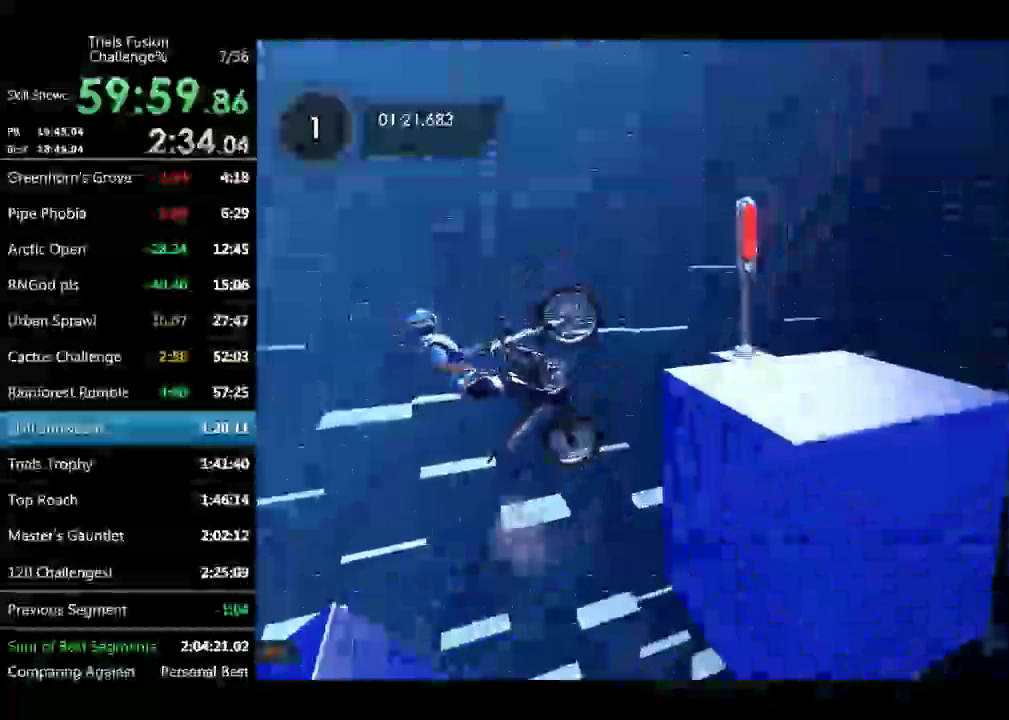
{"buttons": ["L2"], "left_stick": "right", "events": [[83, "left_stick", "right"], [457, "L2", "down"]]}
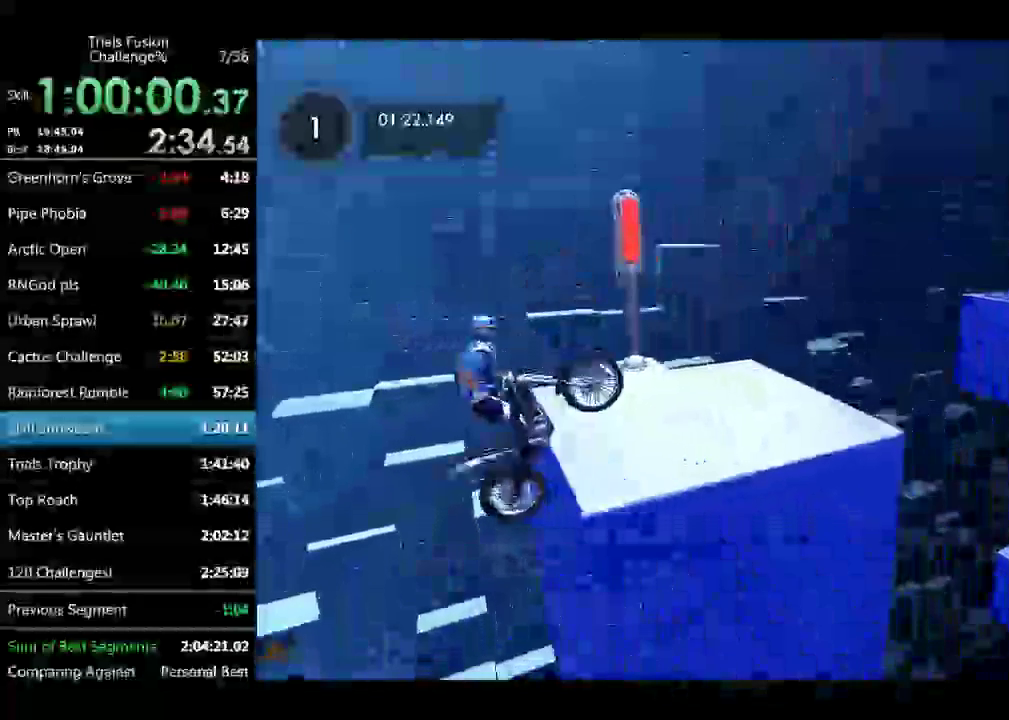
{"buttons": [], "left_stick": "left", "events": [[42, "L2", "up"], [125, "L2", "down"], [208, "L2", "up"], [291, "L2", "down"], [375, "L2", "up"], [416, "left_stick", "left"]]}
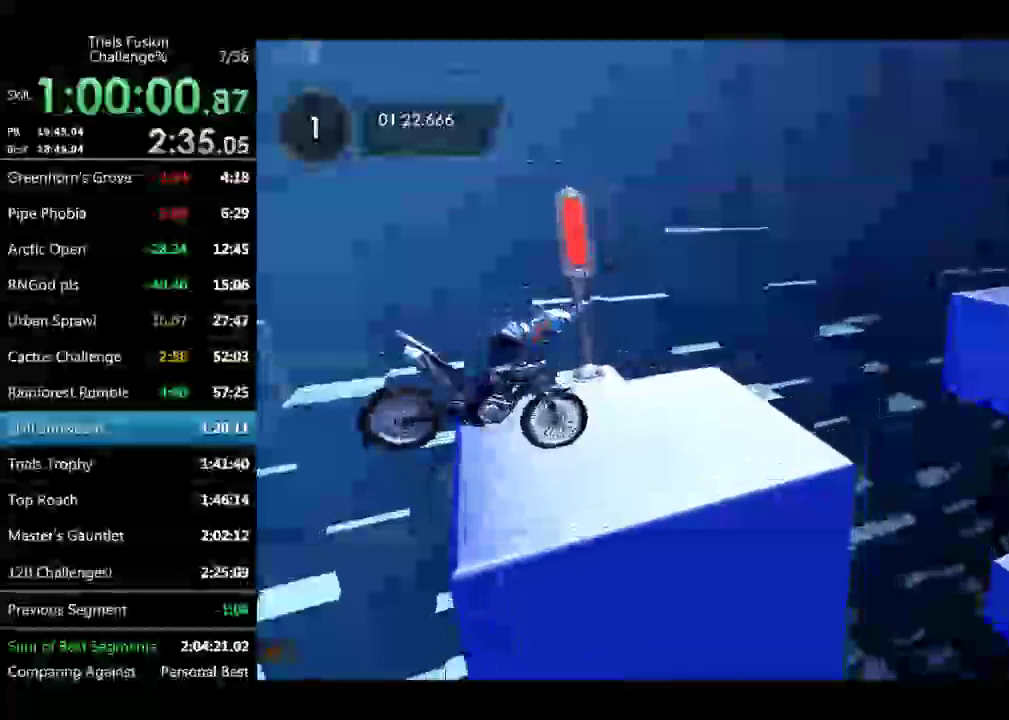
{"buttons": ["L2"], "left_stick": "center", "events": [[42, "left_stick", "center"], [250, "L2", "down"], [333, "L2", "up"], [499, "L2", "down"]]}
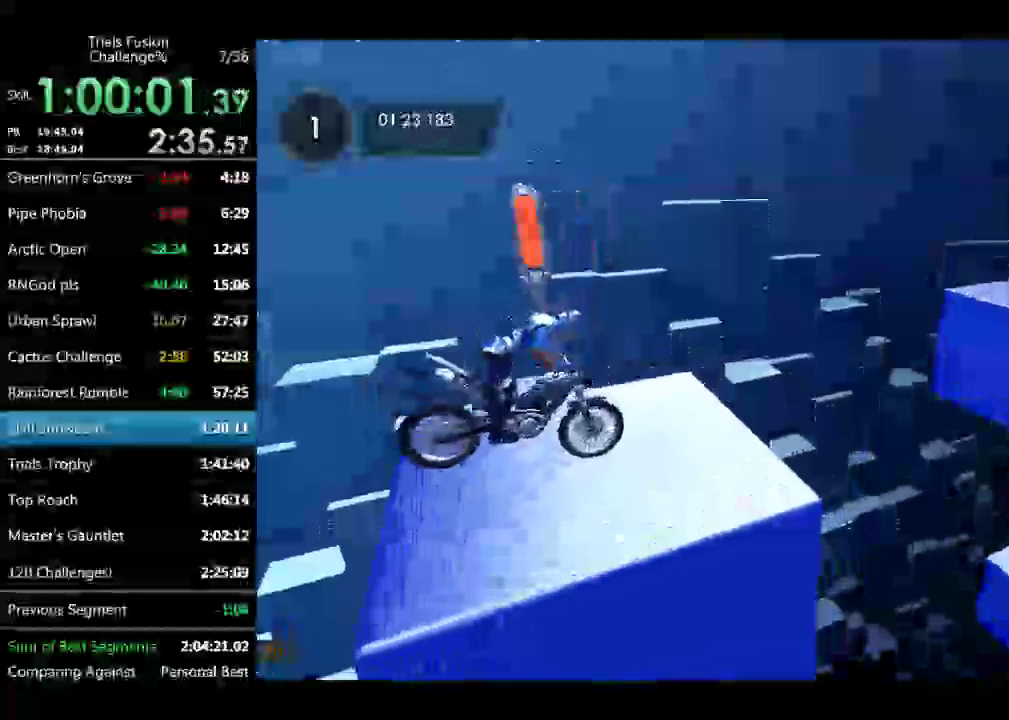
{"buttons": [], "left_stick": "up-left", "events": [[83, "L2", "up"], [124, "left_stick", "left"], [374, "left_stick", "right"], [498, "left_stick", "up-left"]]}
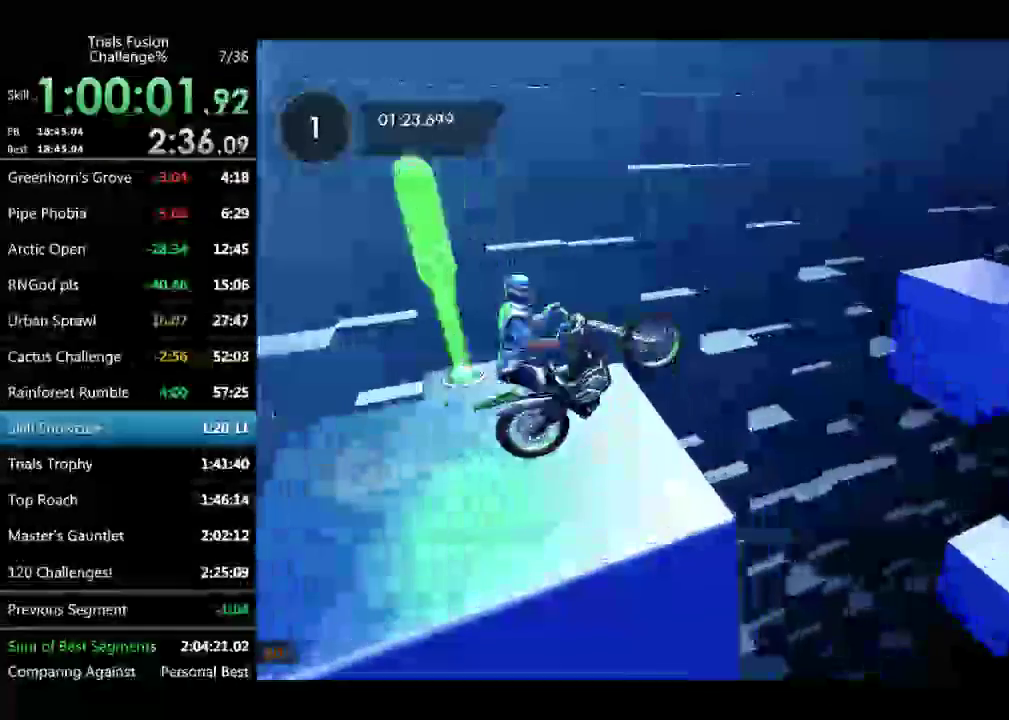
{"buttons": [], "left_stick": "right", "events": [[125, "left_stick", "left"], [416, "left_stick", "right"]]}
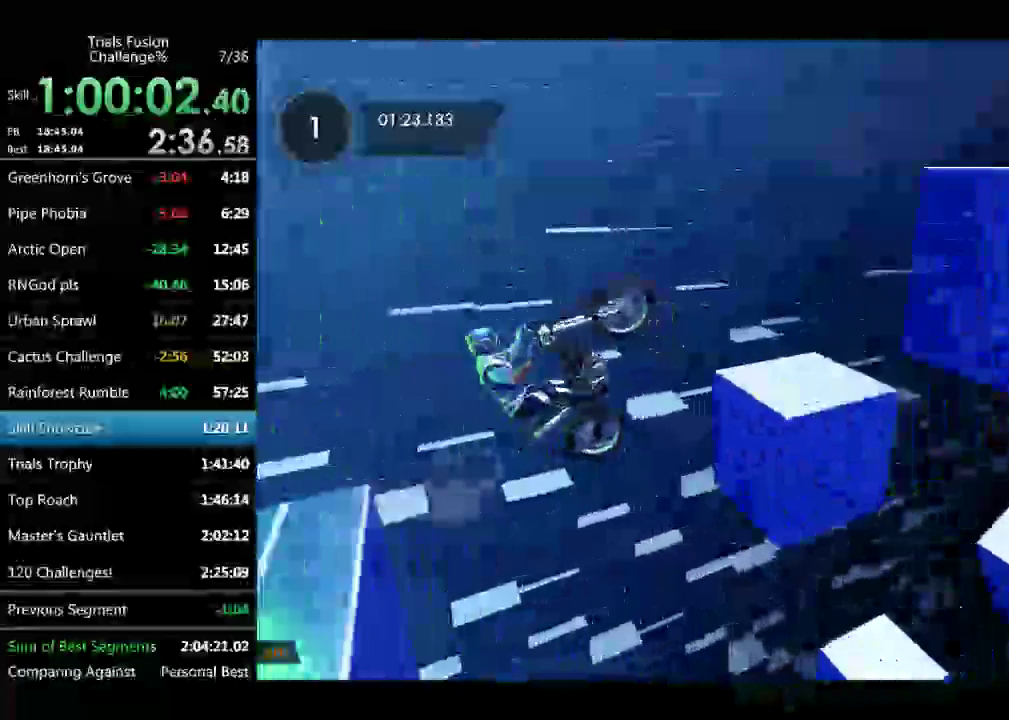
{"buttons": [], "left_stick": "right", "events": [[374, "L2", "down"], [457, "L2", "up"]]}
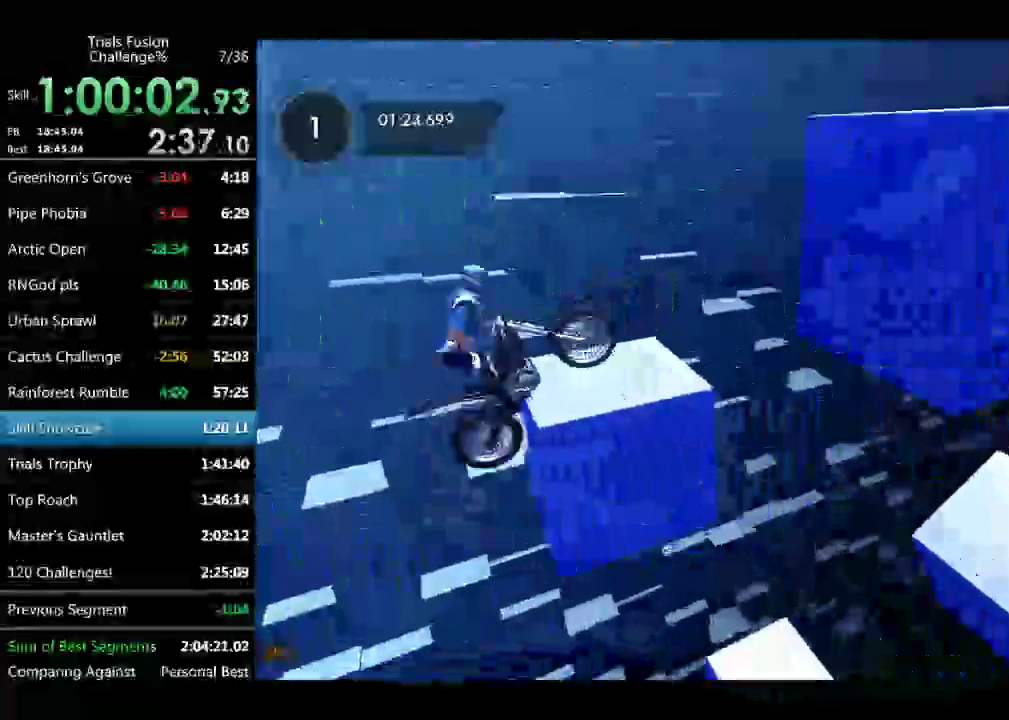
{"buttons": [], "left_stick": "left", "events": [[41, "L2", "down"], [125, "L2", "up"], [208, "L2", "down"], [291, "L2", "up"], [416, "left_stick", "left"]]}
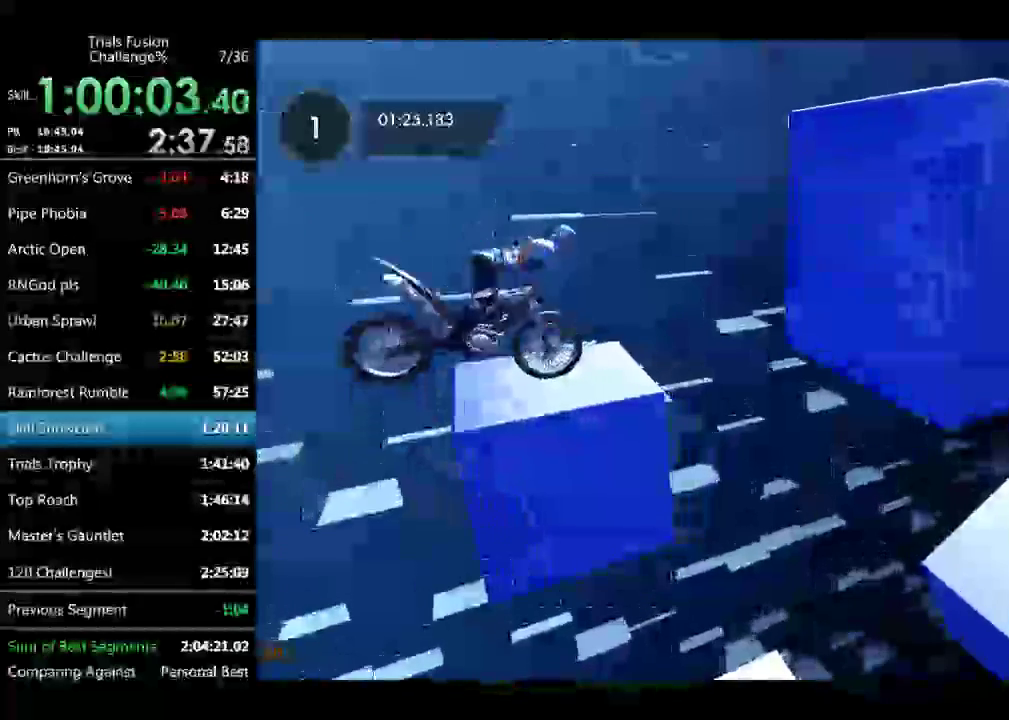
{"buttons": [], "left_stick": "center", "events": [[166, "left_stick", "center"], [415, "left_stick", "left"], [498, "left_stick", "center"]]}